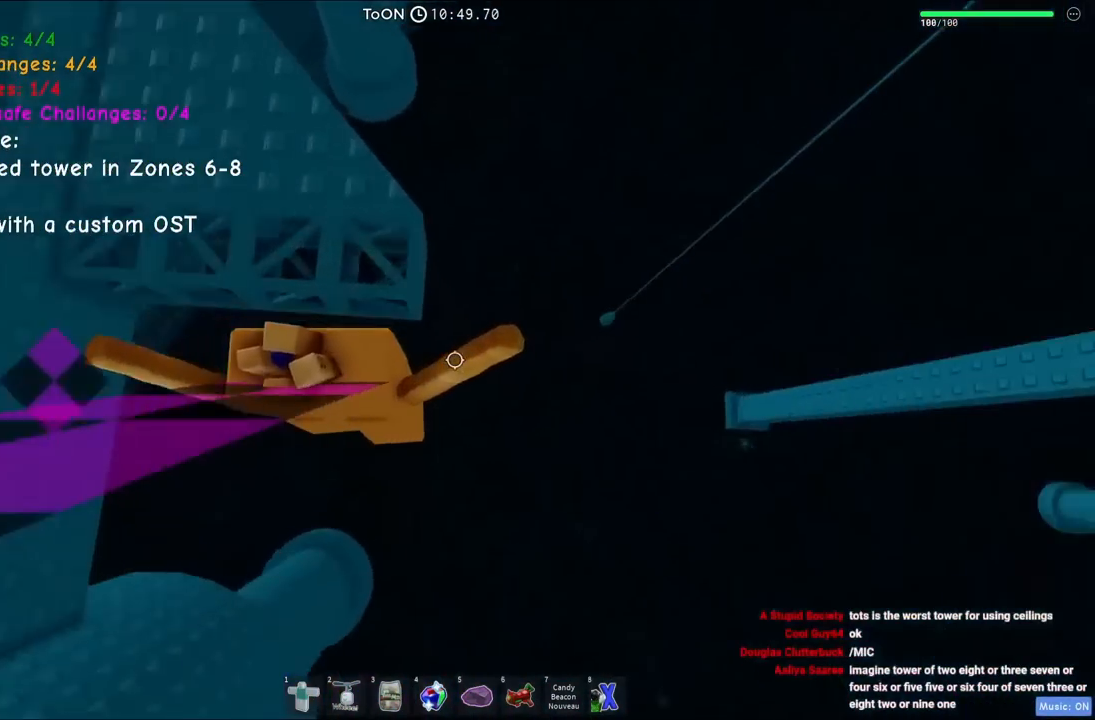
Gameplay with keyboard; each line is a JSON object with the keys held at the frame after it. "events" lists presses ("down") and releases ("up") of "a", "ctrl", "d", "e", "q", "s", "shift", "space" and "w" between this image and that frame as [ms after this image, input, new state], when the widget could be followed in between. No other keys are recorded. Mouse input is not recorded.
{"keys": ["d", "w"], "events": [[417, "d", "down"]]}
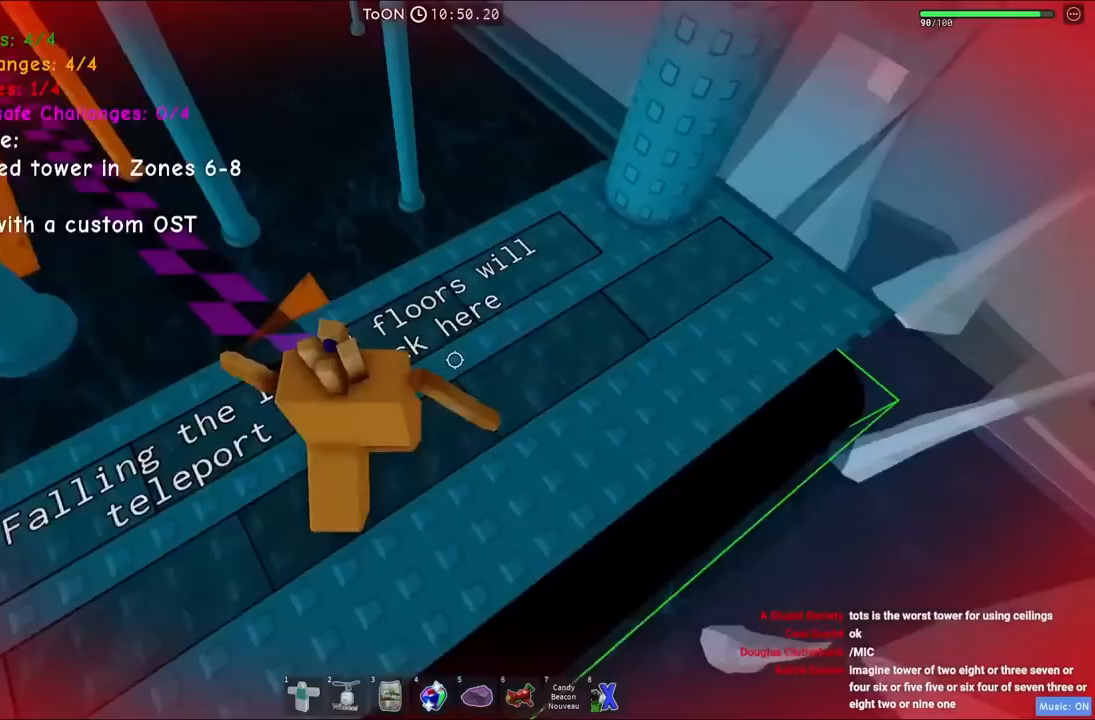
{"keys": ["a", "w"], "events": [[317, "d", "up"], [367, "a", "down"]]}
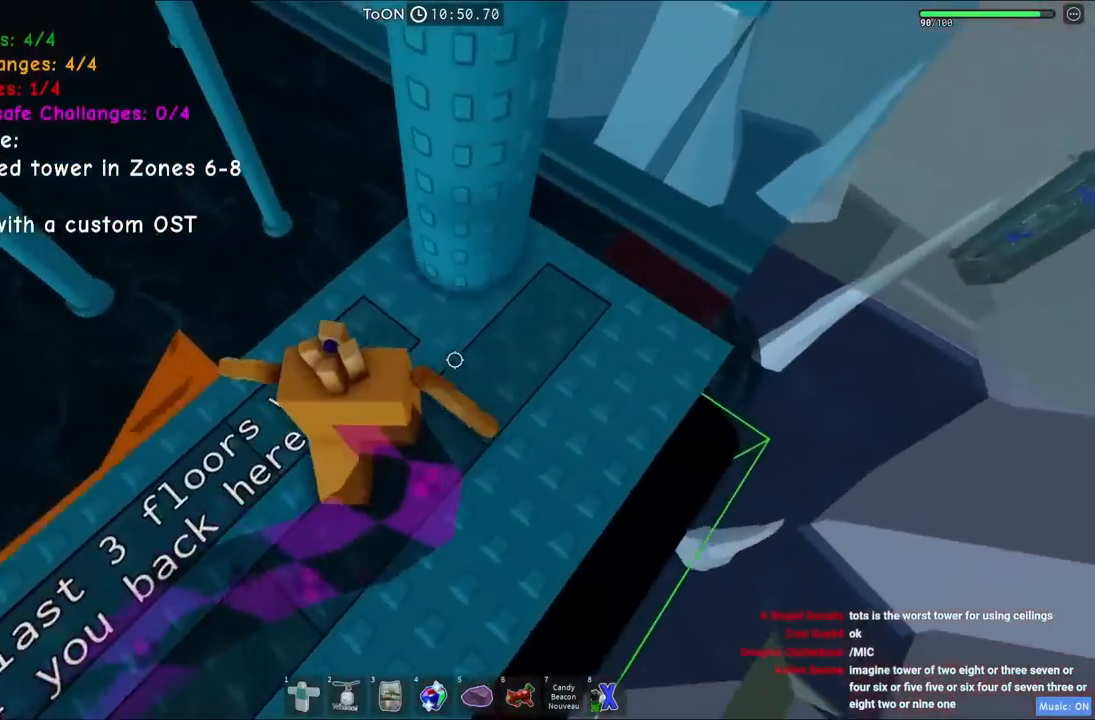
{"keys": ["w"], "events": [[334, "space", "down"], [367, "a", "up"], [500, "space", "up"]]}
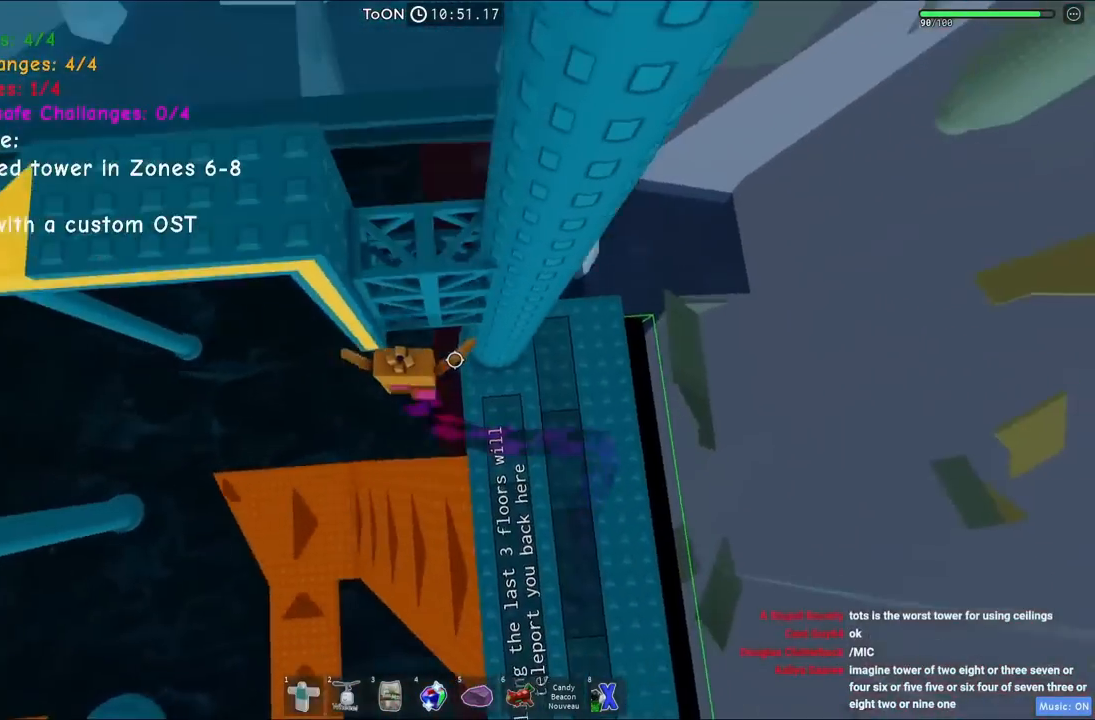
{"keys": ["w"], "events": [[34, "d", "down"], [367, "d", "up"]]}
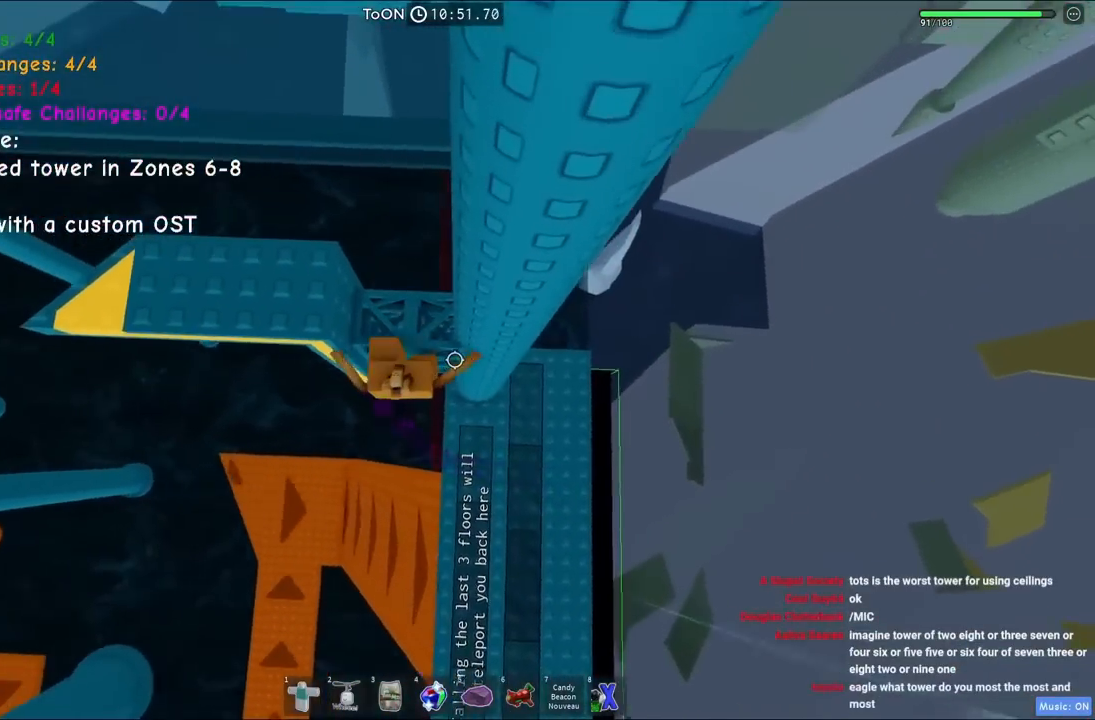
{"keys": ["w"], "events": [[334, "space", "down"], [500, "space", "up"]]}
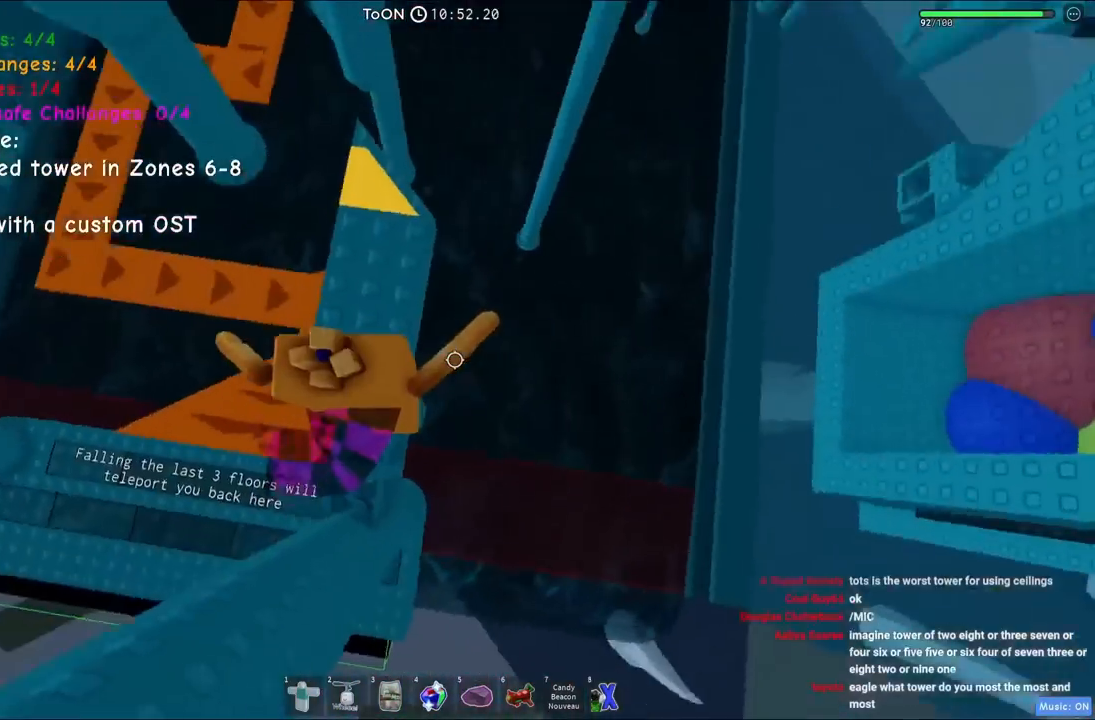
{"keys": ["w"], "events": []}
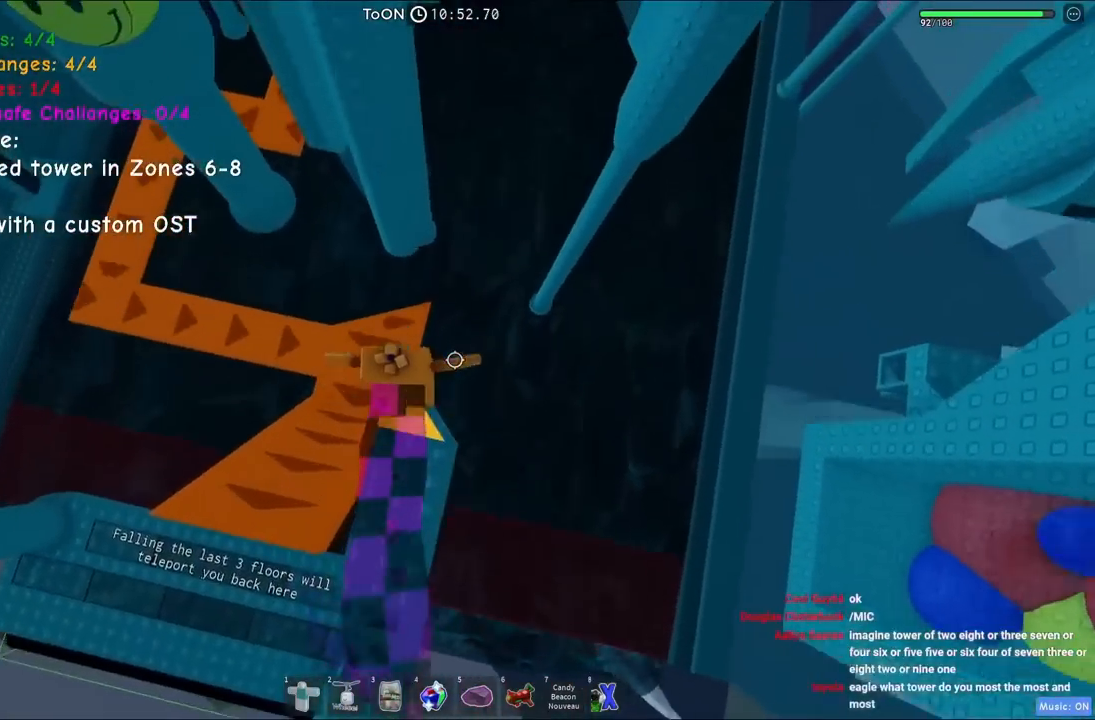
{"keys": ["d", "w"], "events": [[34, "d", "down"], [117, "space", "down"], [284, "space", "up"]]}
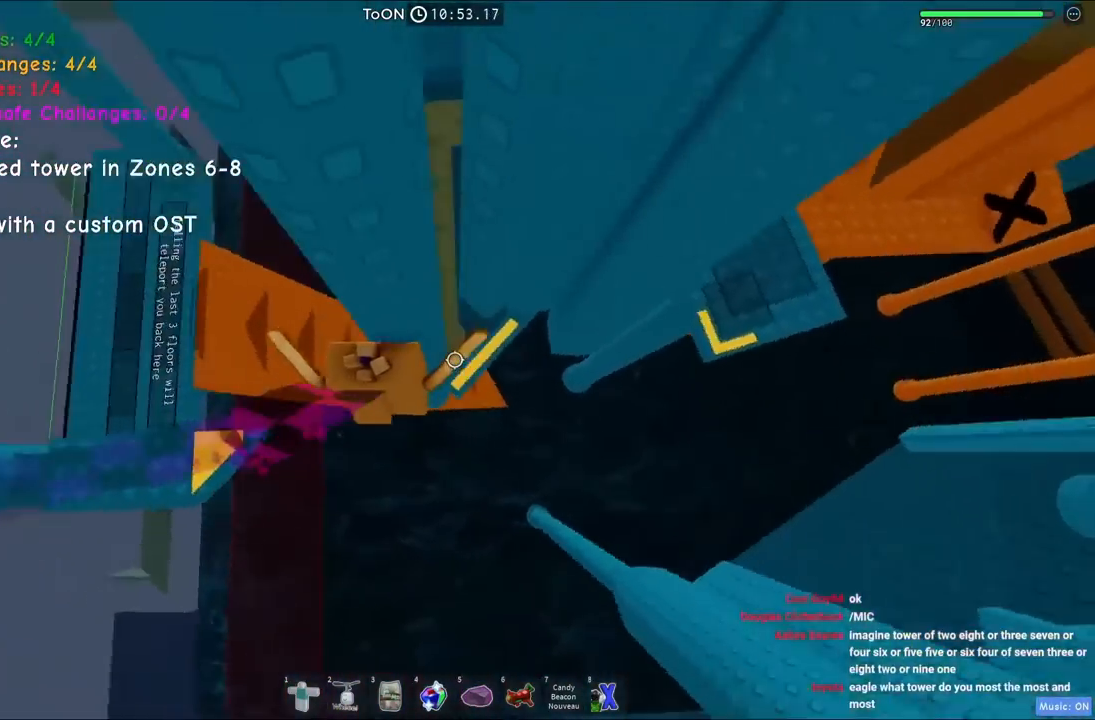
{"keys": ["ctrl", "w"], "events": [[284, "d", "up"], [434, "ctrl", "down"]]}
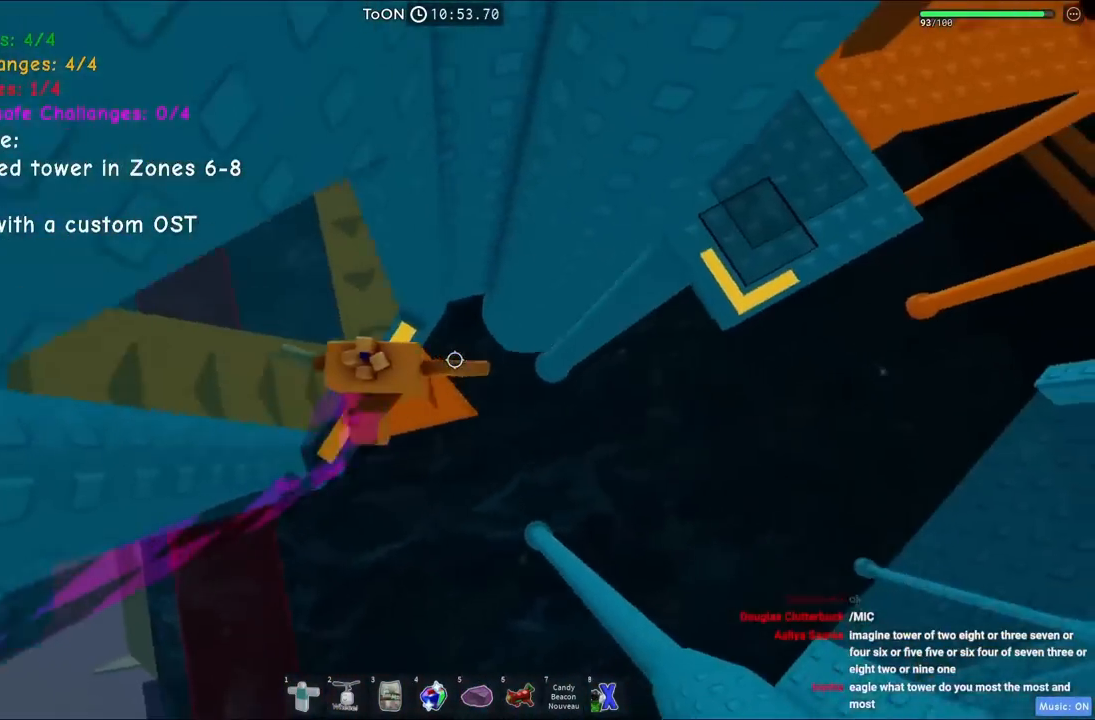
{"keys": ["d"], "events": [[50, "ctrl", "up"], [167, "d", "down"], [184, "w", "up"], [300, "space", "down"], [484, "space", "up"]]}
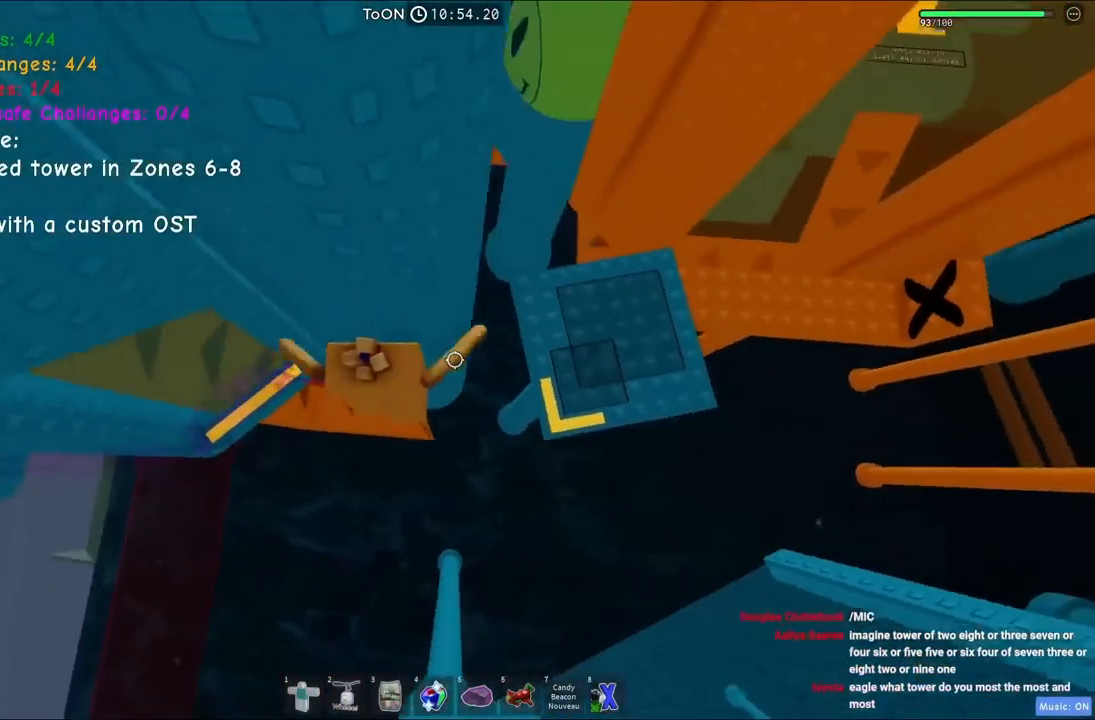
{"keys": ["w"], "events": [[200, "w", "down"], [350, "d", "up"]]}
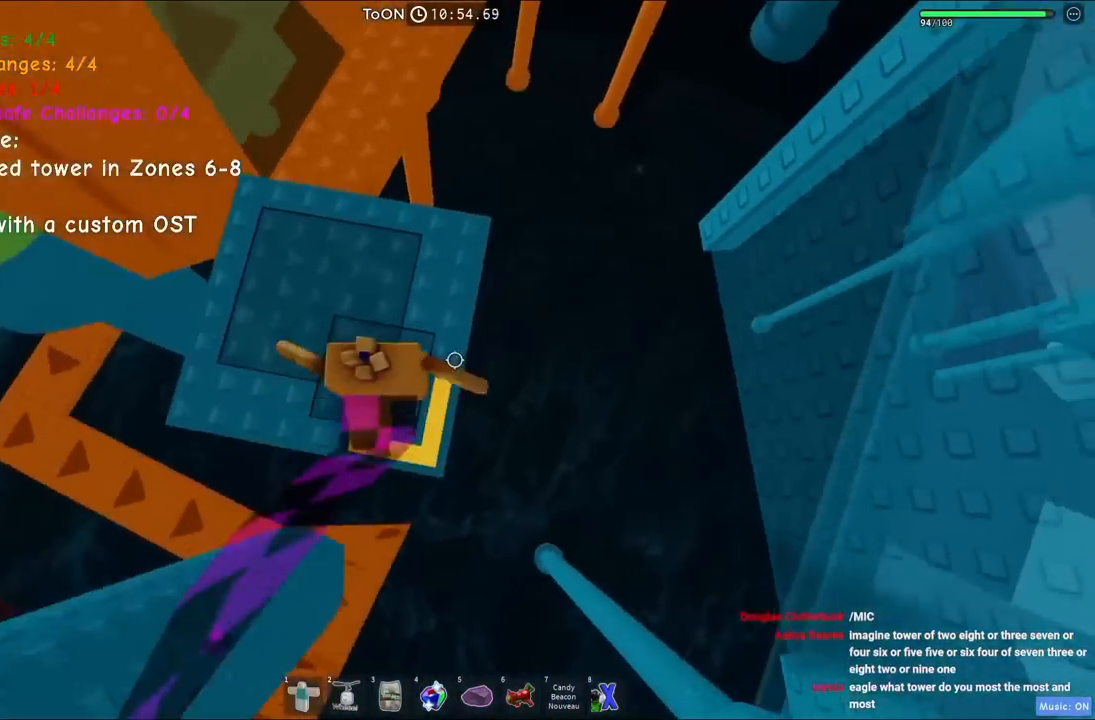
{"keys": ["w"], "events": [[134, "space", "down"], [300, "space", "up"], [400, "a", "down"], [500, "a", "up"]]}
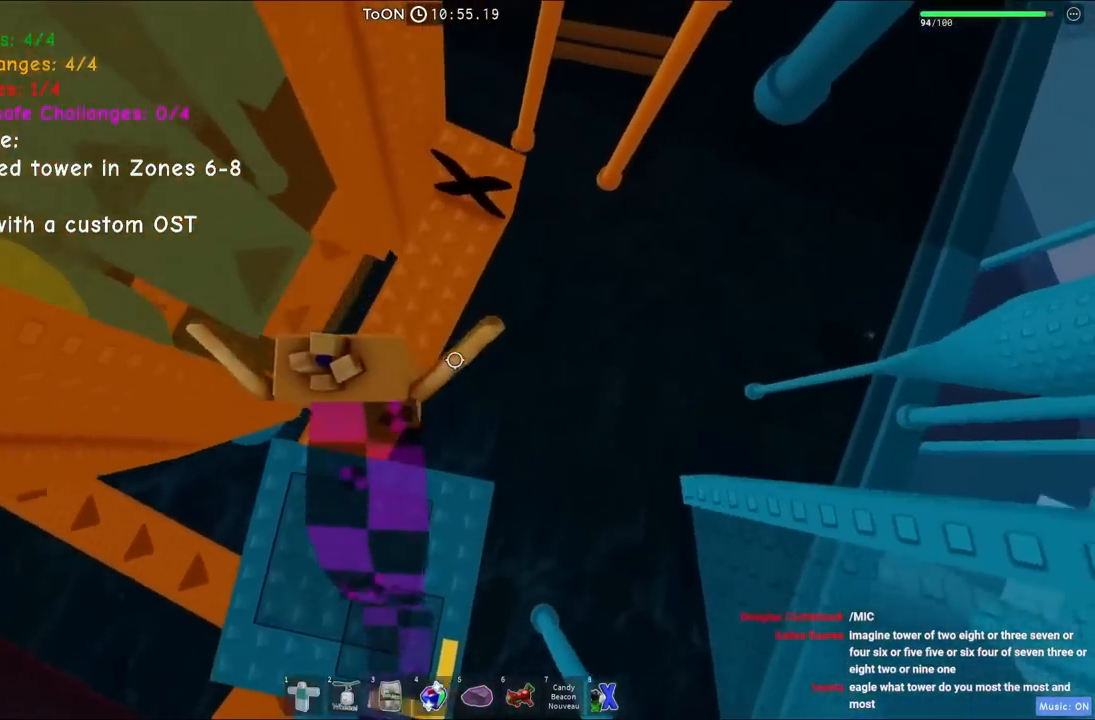
{"keys": ["w"], "events": []}
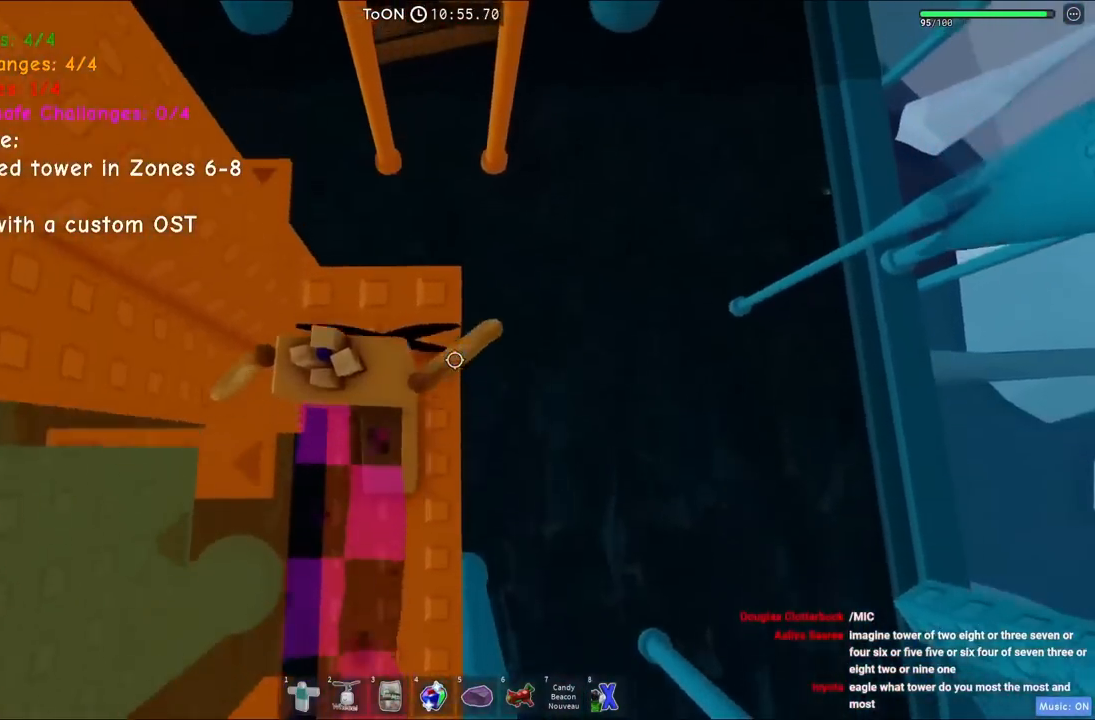
{"keys": ["w"], "events": [[17, "shift", "down"], [217, "shift", "up"], [334, "d", "down"], [384, "d", "up"]]}
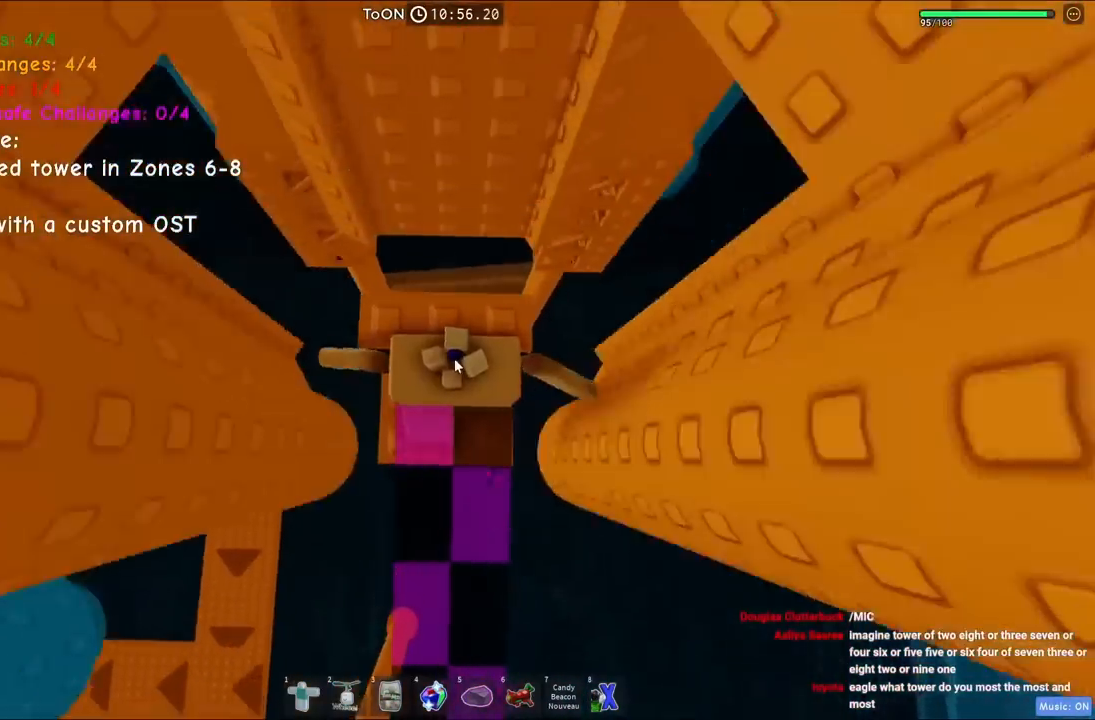
{"keys": ["w"], "events": [[284, "shift", "down"], [367, "shift", "up"]]}
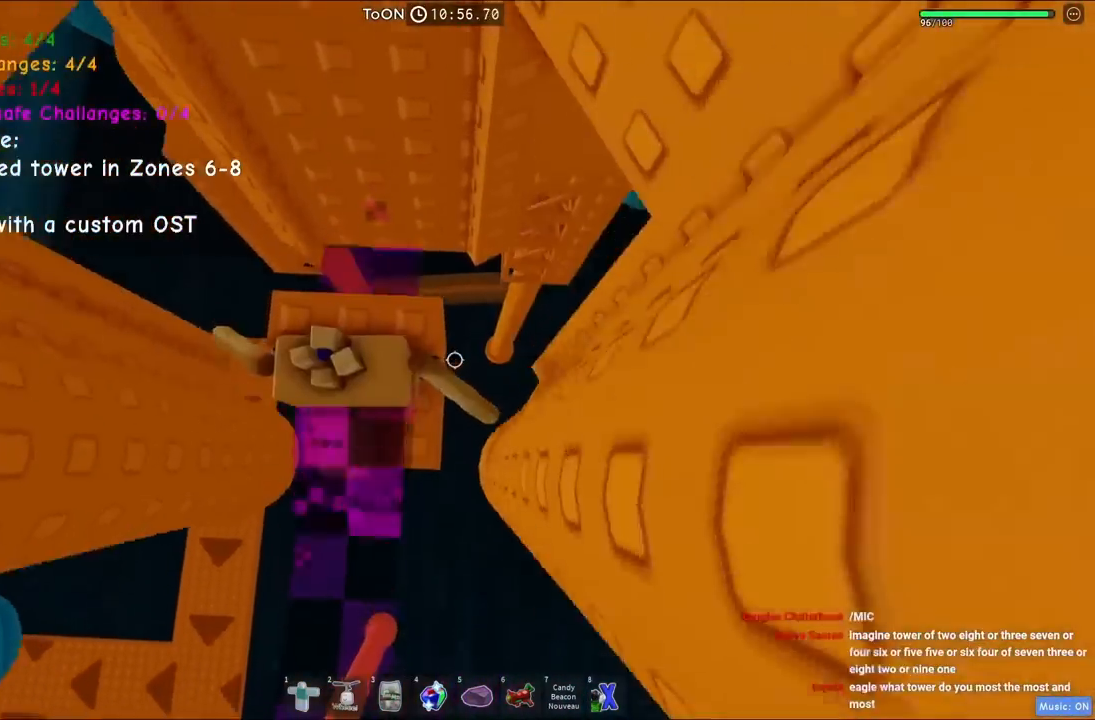
{"keys": ["d", "w"], "events": [[250, "d", "down"]]}
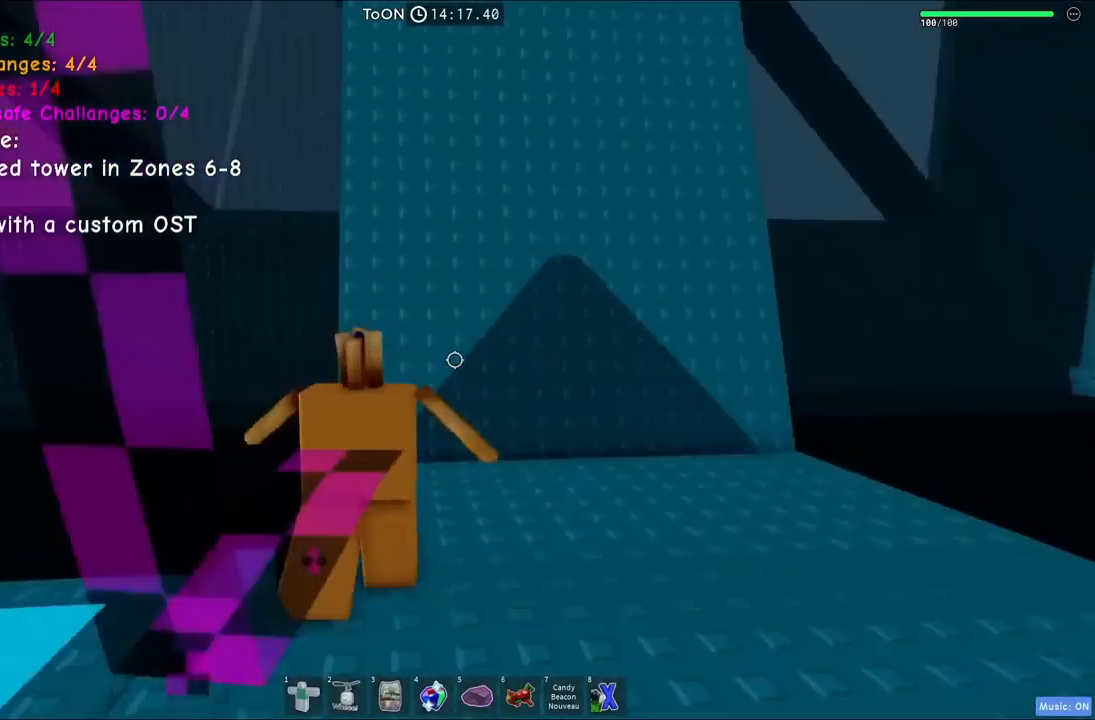
{"keys": ["w"], "events": [[184, "d", "up"]]}
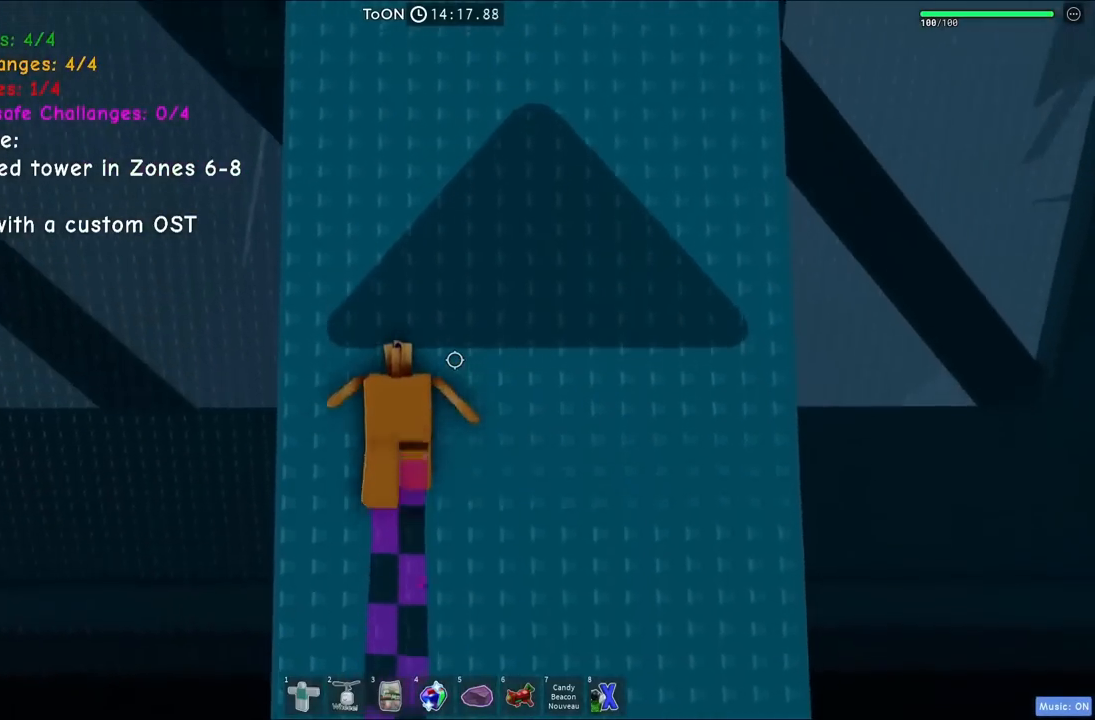
{"keys": ["w"], "events": [[100, "d", "down"], [284, "d", "up"]]}
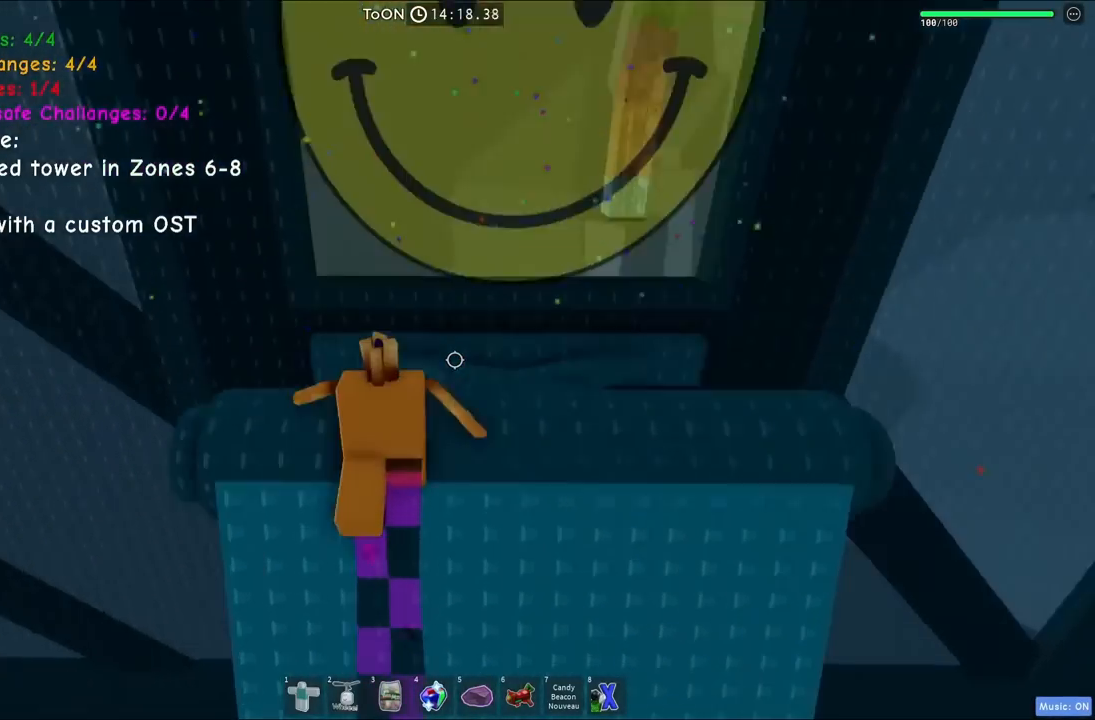
{"keys": ["d", "w"], "events": [[184, "d", "down"]]}
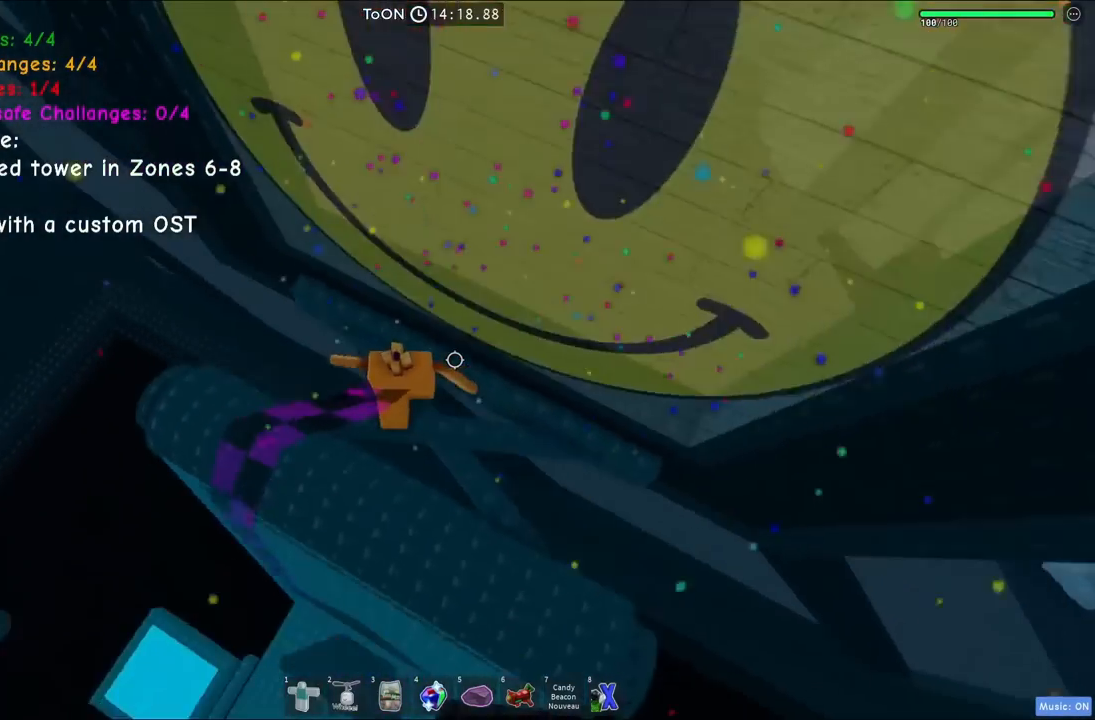
{"keys": ["d", "w"], "events": [[84, "d", "up"], [84, "space", "down"], [100, "w", "up"], [234, "space", "up"], [300, "d", "down"], [400, "w", "down"]]}
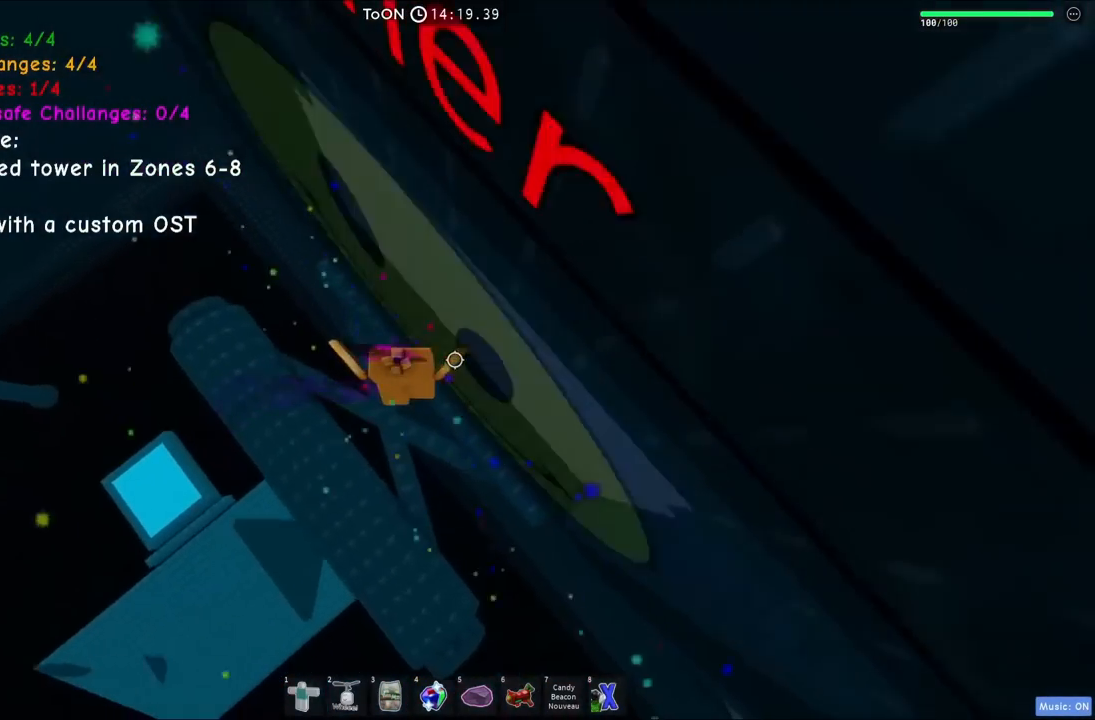
{"keys": [], "events": [[17, "w", "up"], [84, "d", "up"], [250, "d", "down"], [384, "d", "up"]]}
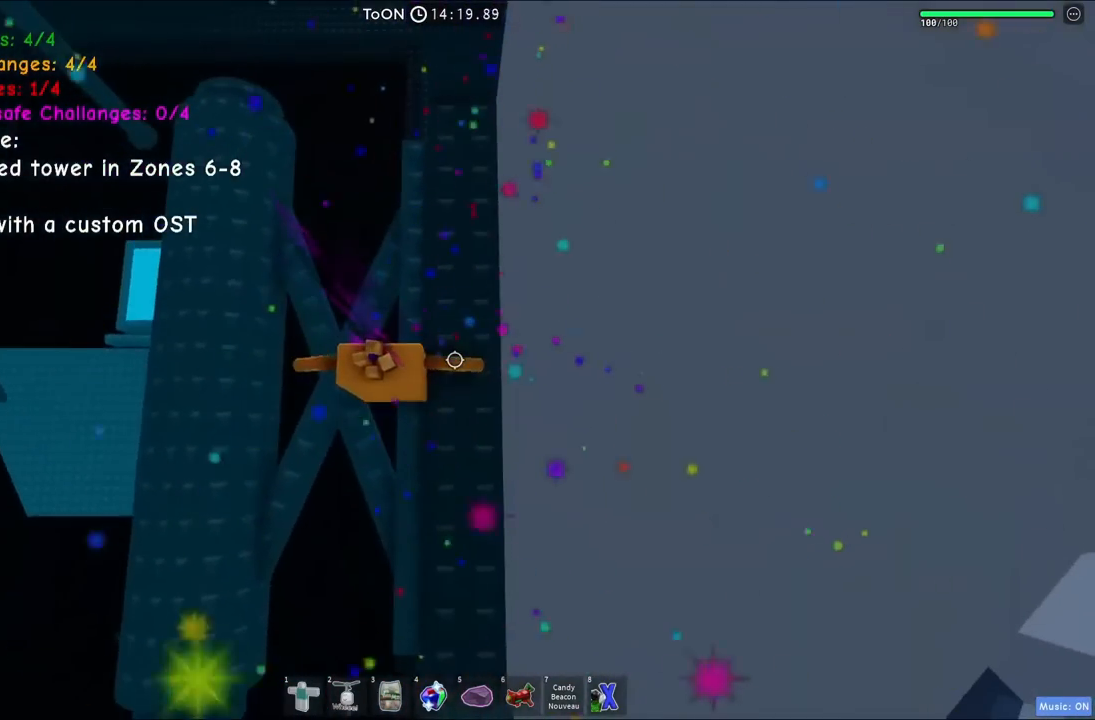
{"keys": [], "events": [[234, "space", "down"], [384, "space", "up"]]}
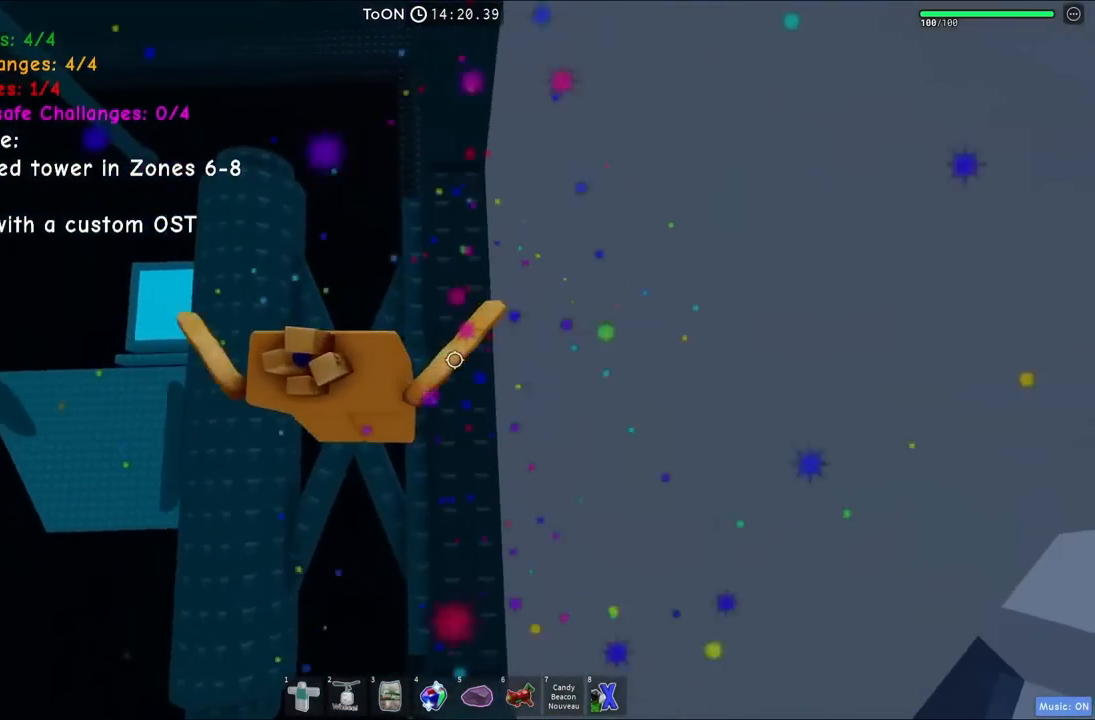
{"keys": [], "events": [[34, "d", "down"], [134, "d", "up"], [300, "d", "down"], [417, "d", "up"]]}
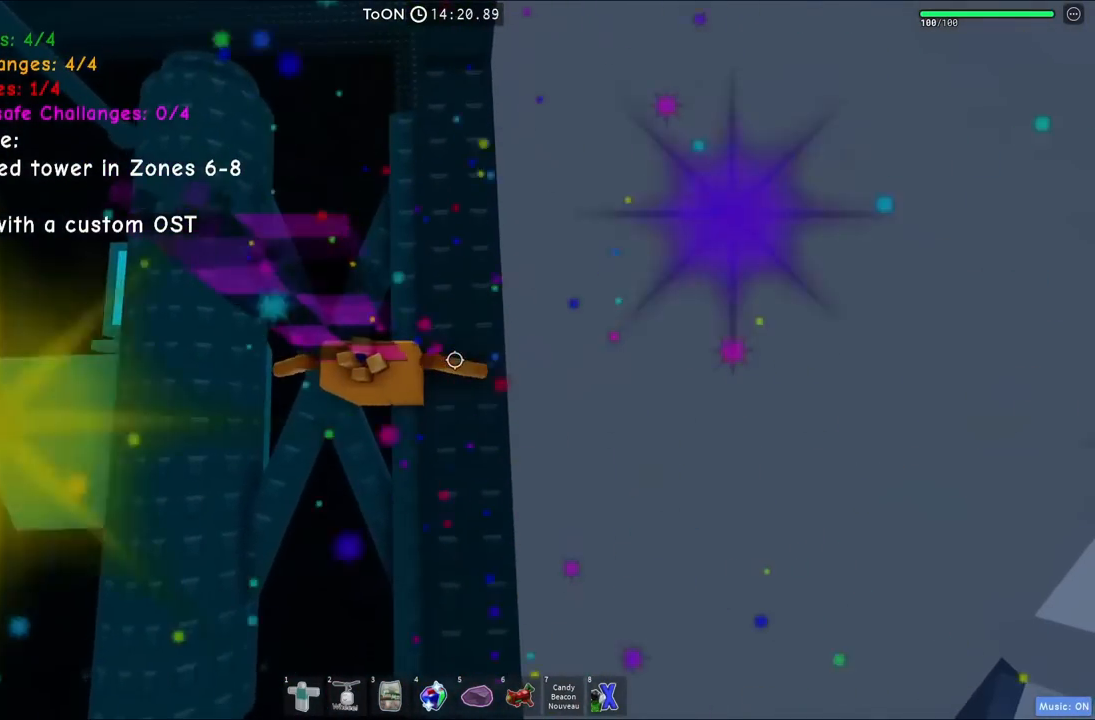
{"keys": ["w"], "events": [[150, "space", "down"], [300, "space", "up"], [450, "w", "down"]]}
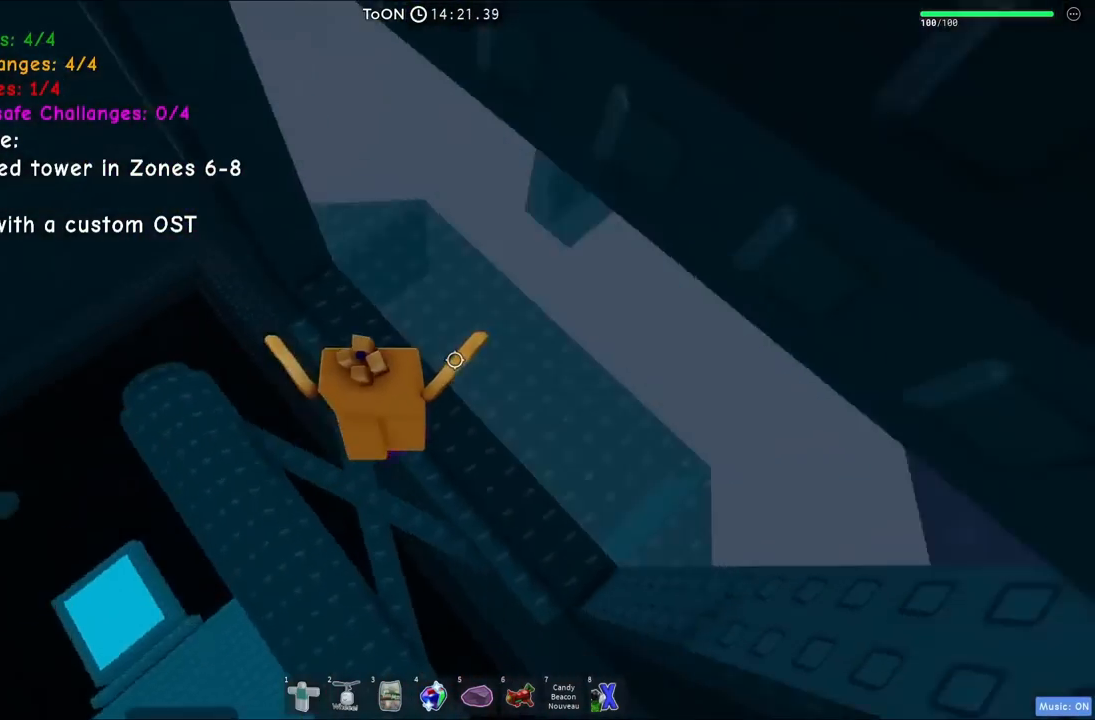
{"keys": ["d", "w"], "events": [[100, "w", "up"], [300, "d", "down"], [317, "w", "down"]]}
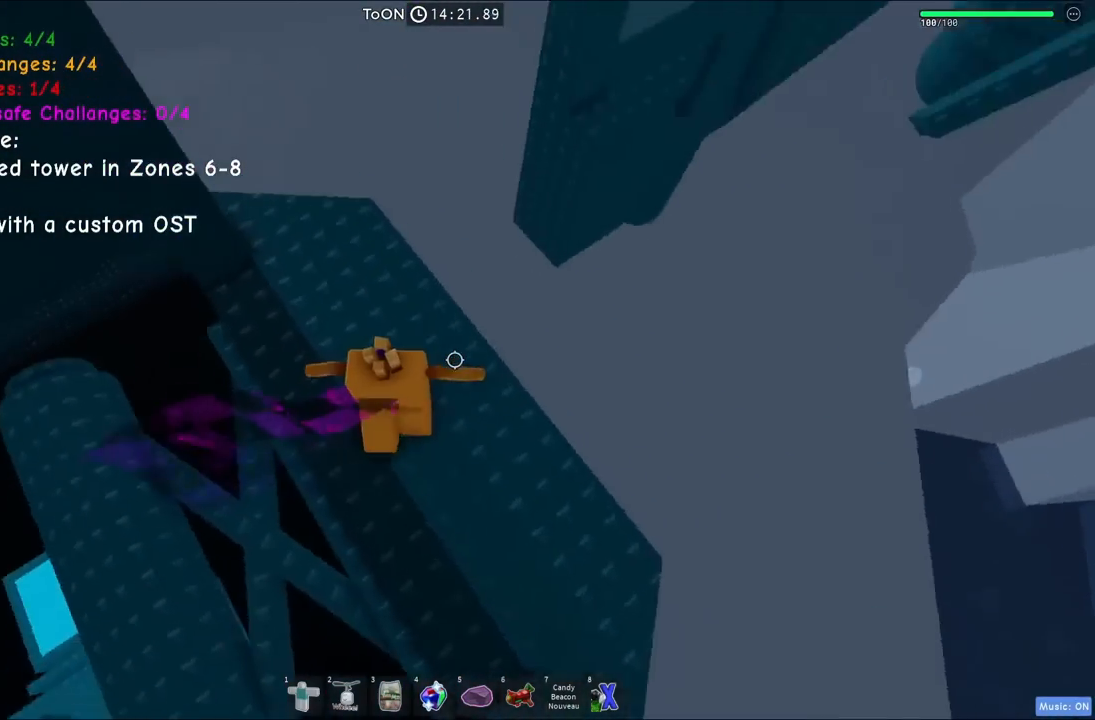
{"keys": ["d"], "events": [[34, "d", "up"], [134, "w", "up"], [267, "d", "down"], [367, "d", "up"], [467, "d", "down"]]}
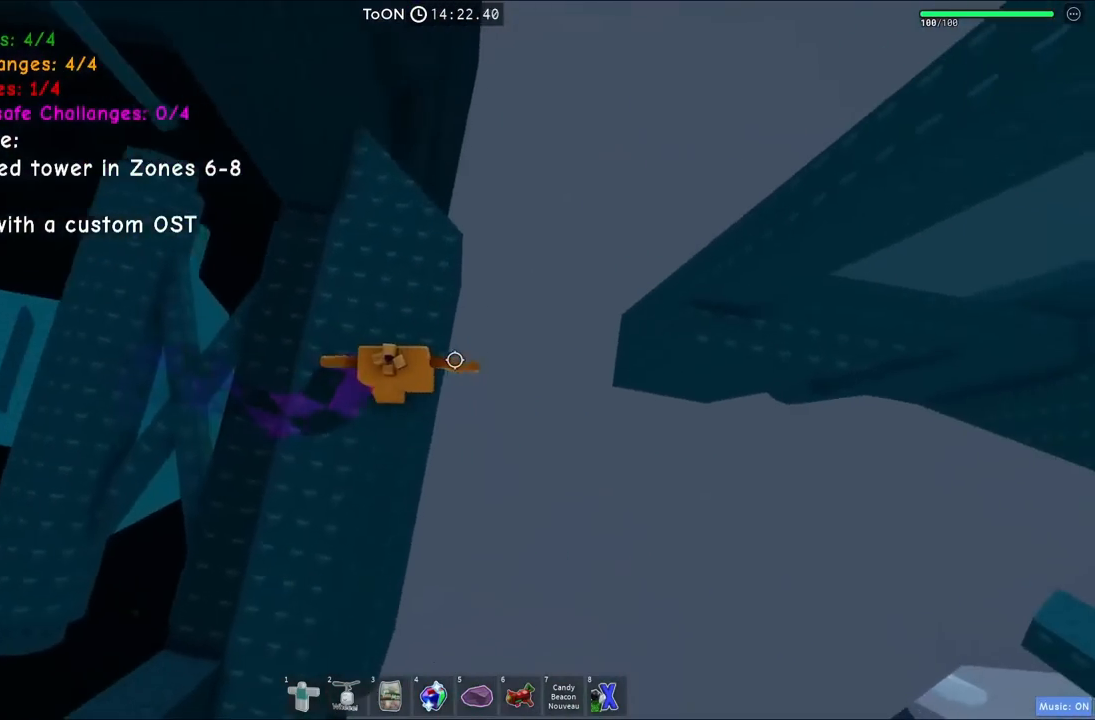
{"keys": ["d"], "events": [[117, "space", "down"], [284, "space", "up"]]}
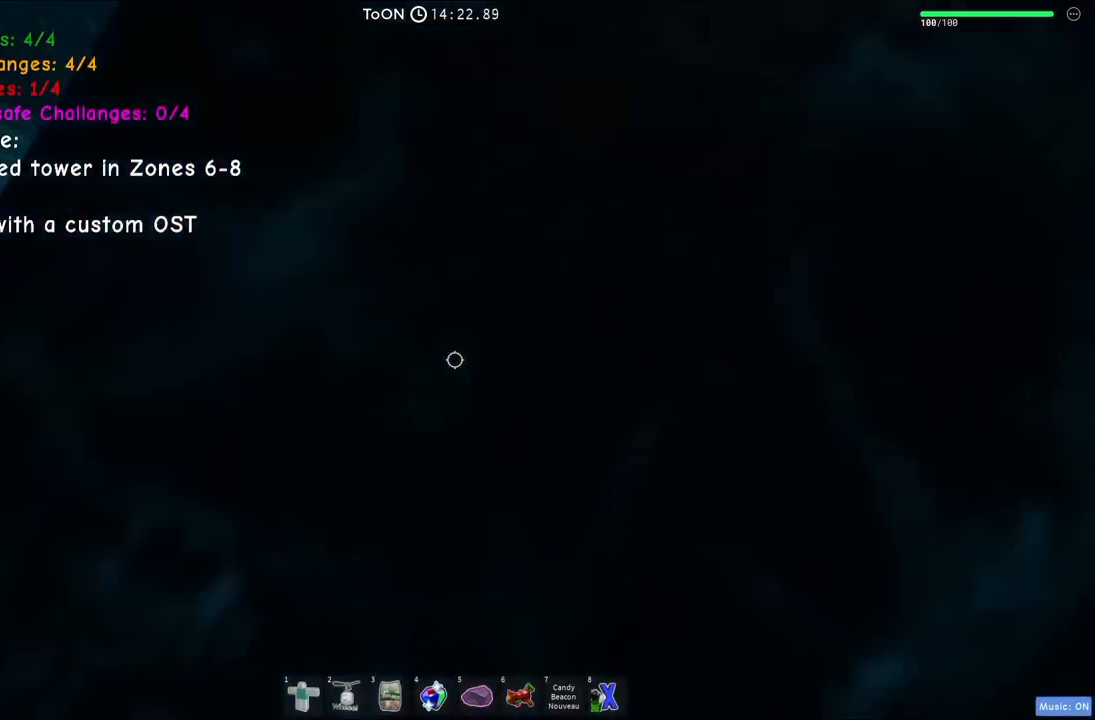
{"keys": ["w"], "events": [[317, "w", "down"], [500, "d", "up"]]}